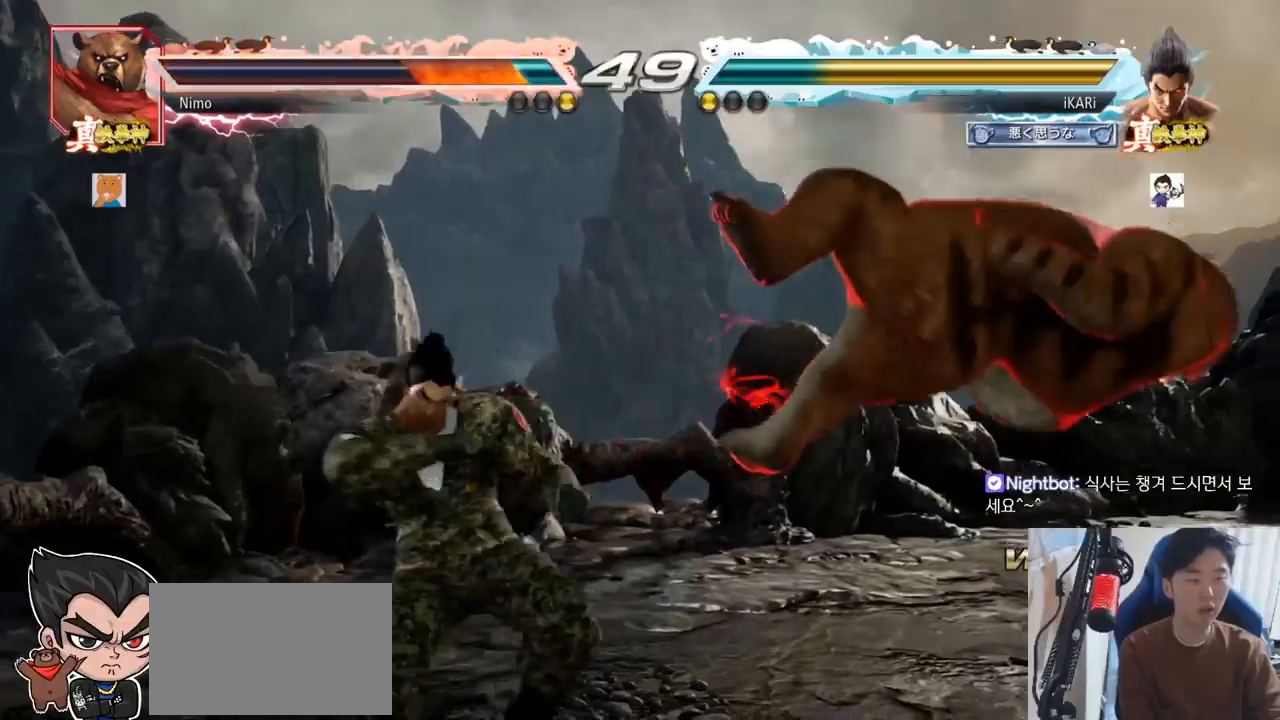
Gameplay with a controller (arcade stick); each line is a JSON object with the inputs held at the frame after it (dt_ms = milliseconds from this image to that frame). "events" lists button and stick changes between this image and that frame as [ms after this image, input, new state], when the widget could be followed in between. Not read: L3 R3.
{"dt_ms": 500, "buttons": ["TRIANGLE"], "left_stick": "left"}
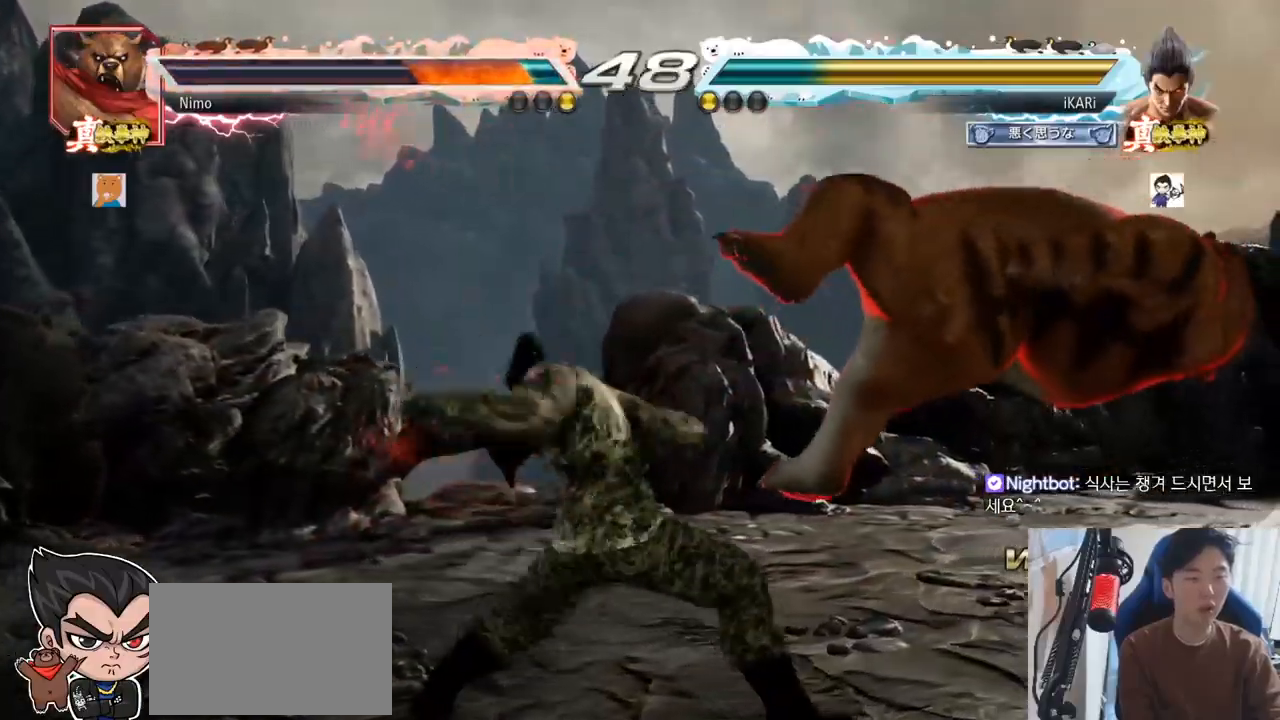
{"dt_ms": 501, "buttons": [], "left_stick": "center", "events": [[50, "TRIANGLE", "up"], [67, "left_stick", "center"], [84, "TRIANGLE", "down"], [201, "TRIANGLE", "up"], [451, "left_stick", "right"], [501, "left_stick", "center"]]}
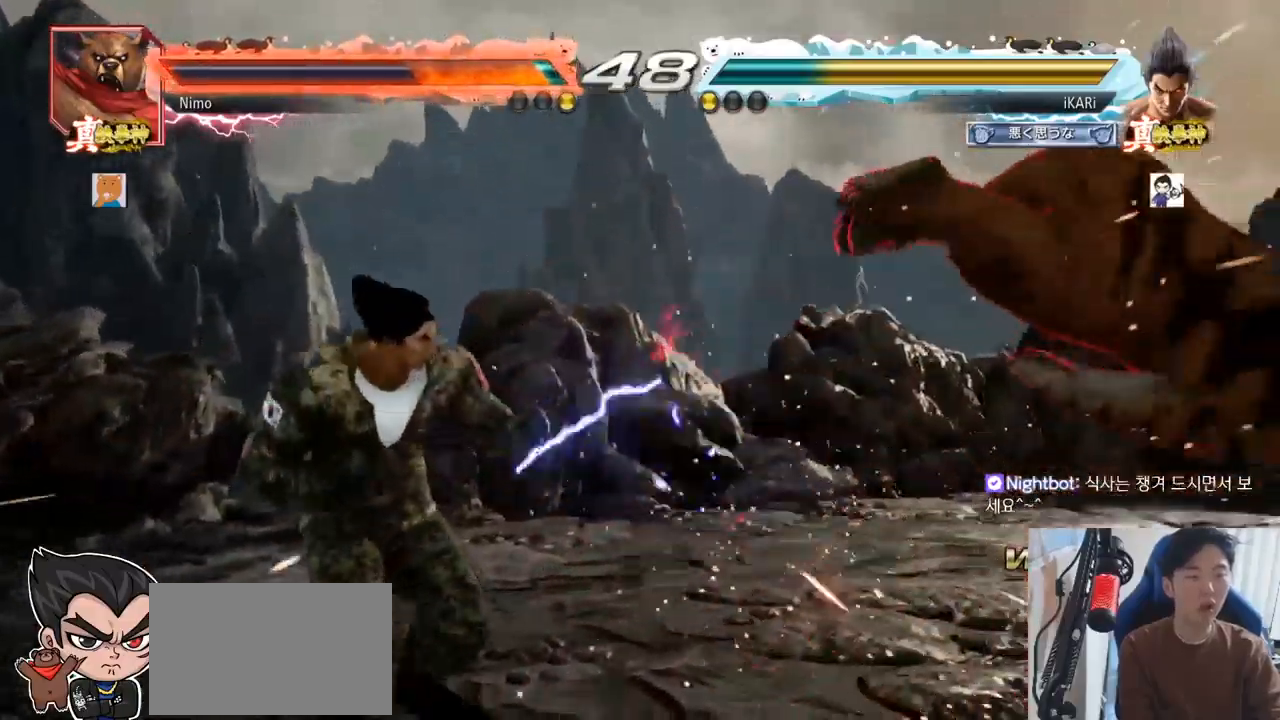
{"dt_ms": 500, "buttons": [], "left_stick": "left", "events": [[83, "left_stick", "right"], [384, "left_stick", "left"], [400, "TRIANGLE", "down"], [500, "TRIANGLE", "up"]]}
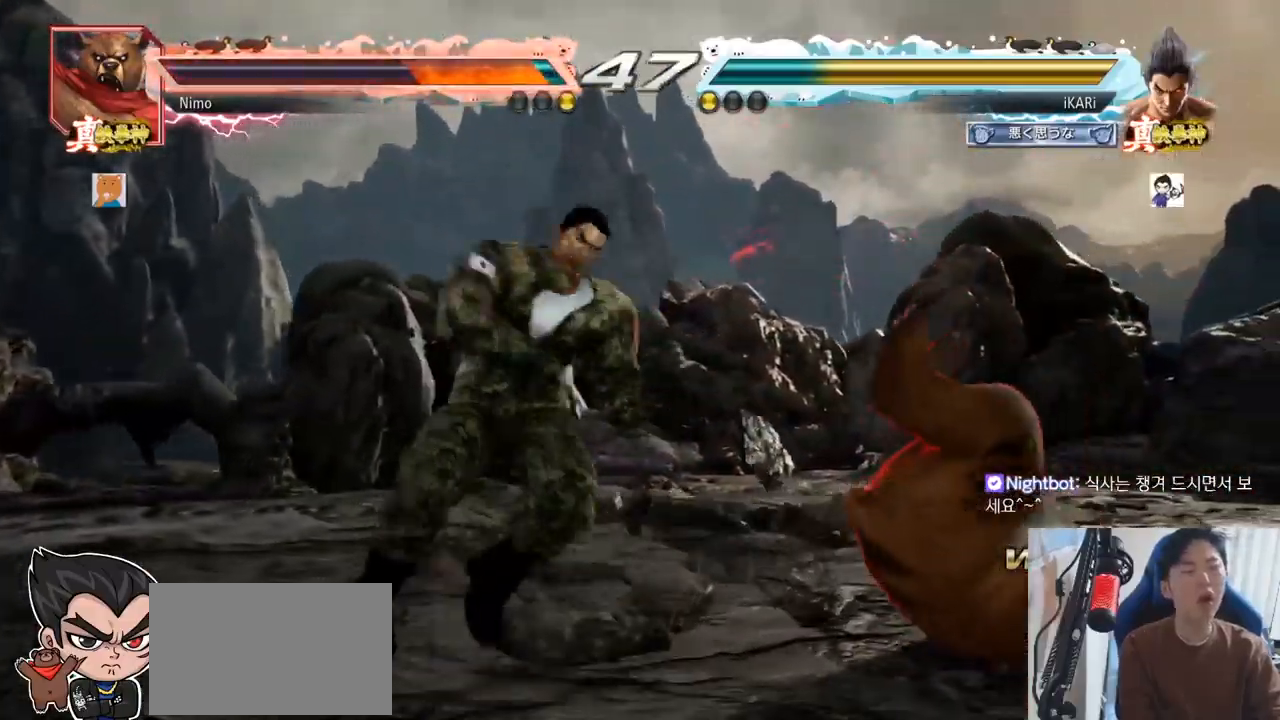
{"dt_ms": 501, "buttons": ["TRIANGLE"], "left_stick": "center", "events": [[134, "SQUARE", "down"], [234, "SQUARE", "up"], [451, "TRIANGLE", "down"], [501, "left_stick", "center"]]}
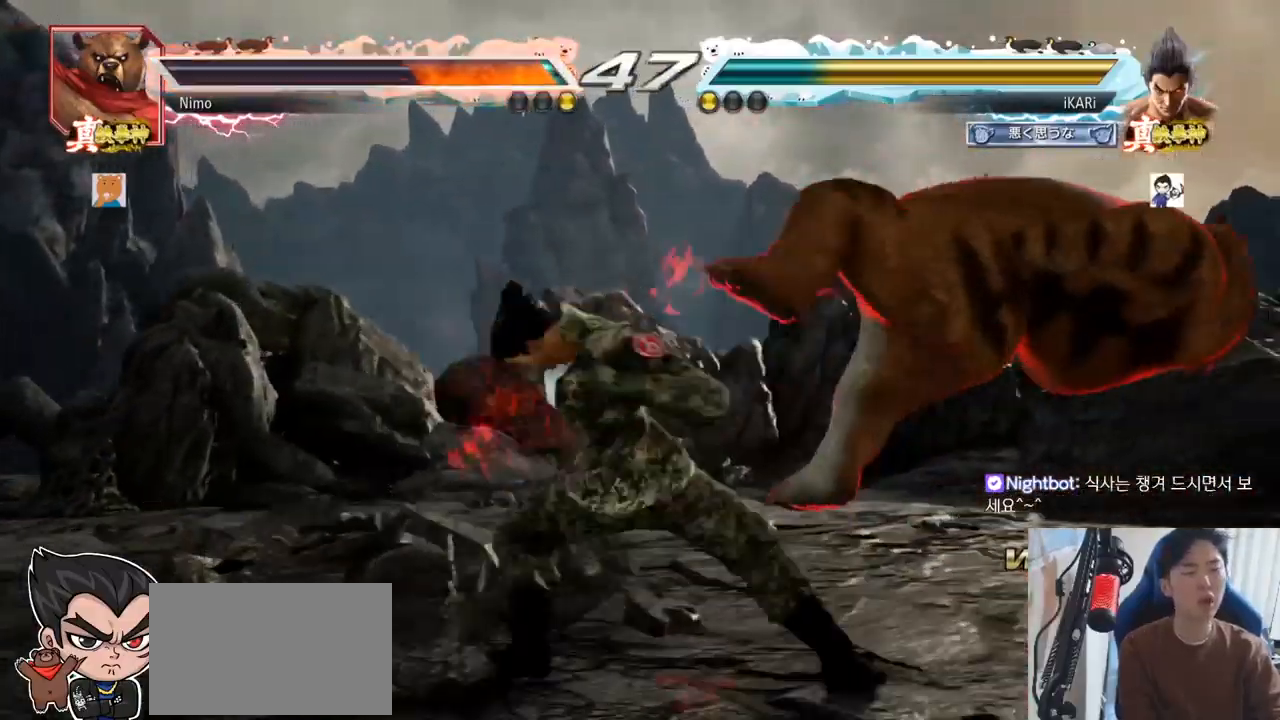
{"dt_ms": 500, "buttons": [], "left_stick": "center", "events": [[50, "TRIANGLE", "up"]]}
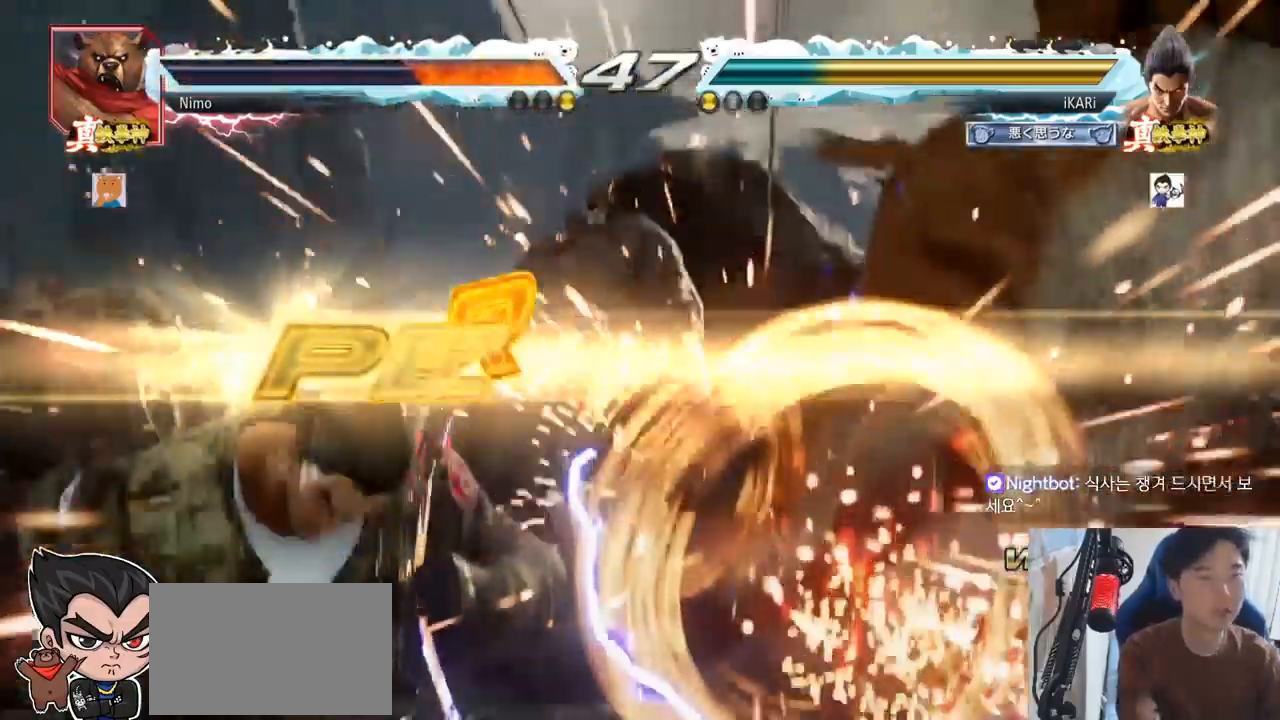
{"dt_ms": 501, "buttons": [], "left_stick": "center", "events": []}
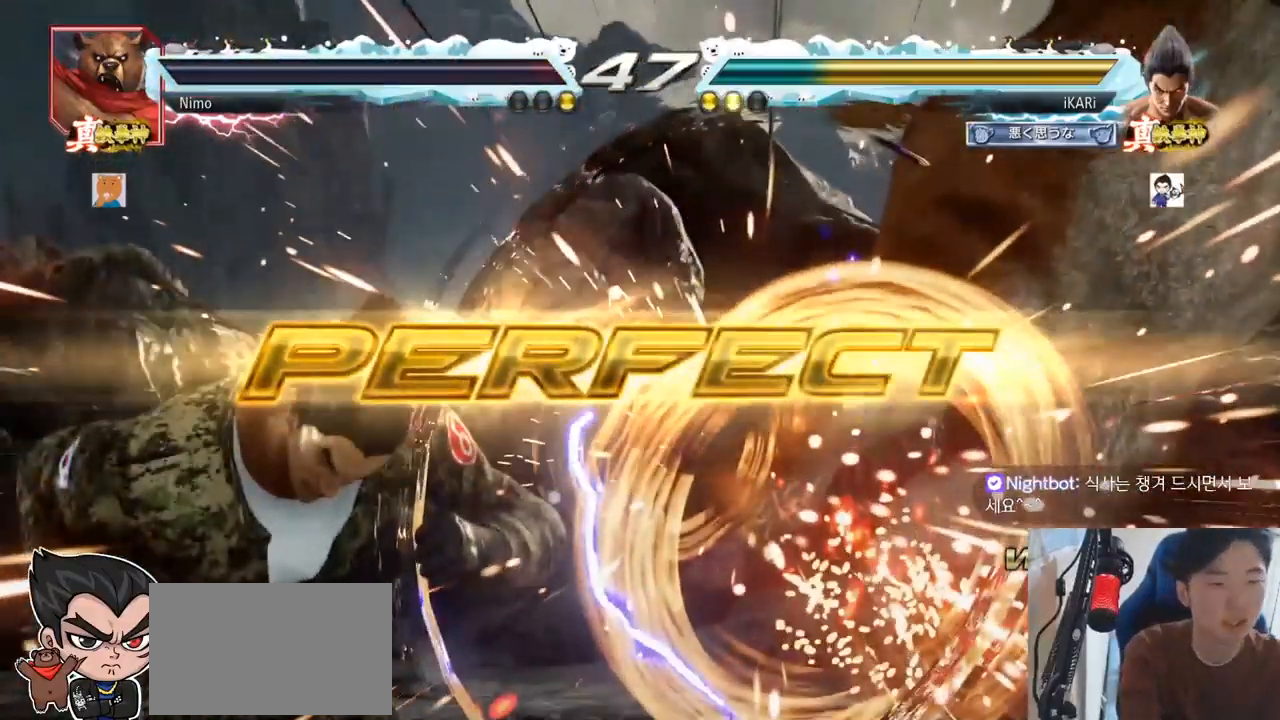
{"dt_ms": 500, "buttons": [], "left_stick": "center", "events": []}
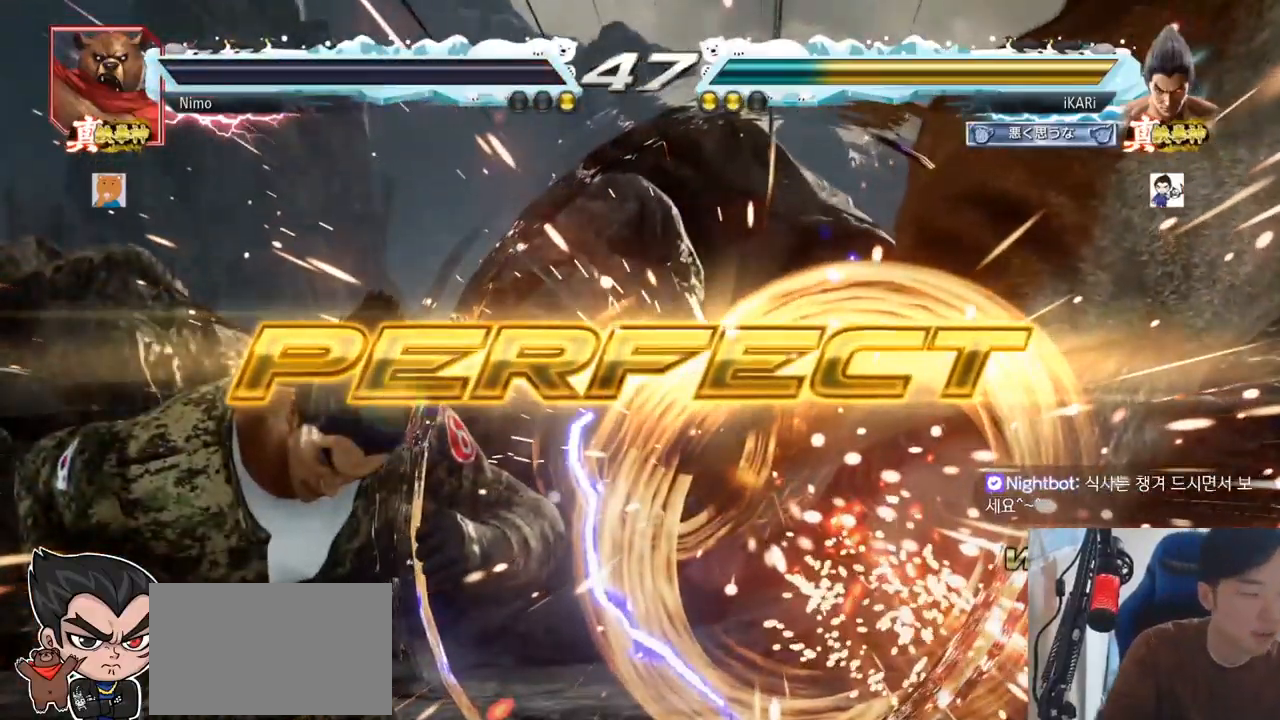
{"dt_ms": 501, "buttons": [], "left_stick": "center", "events": []}
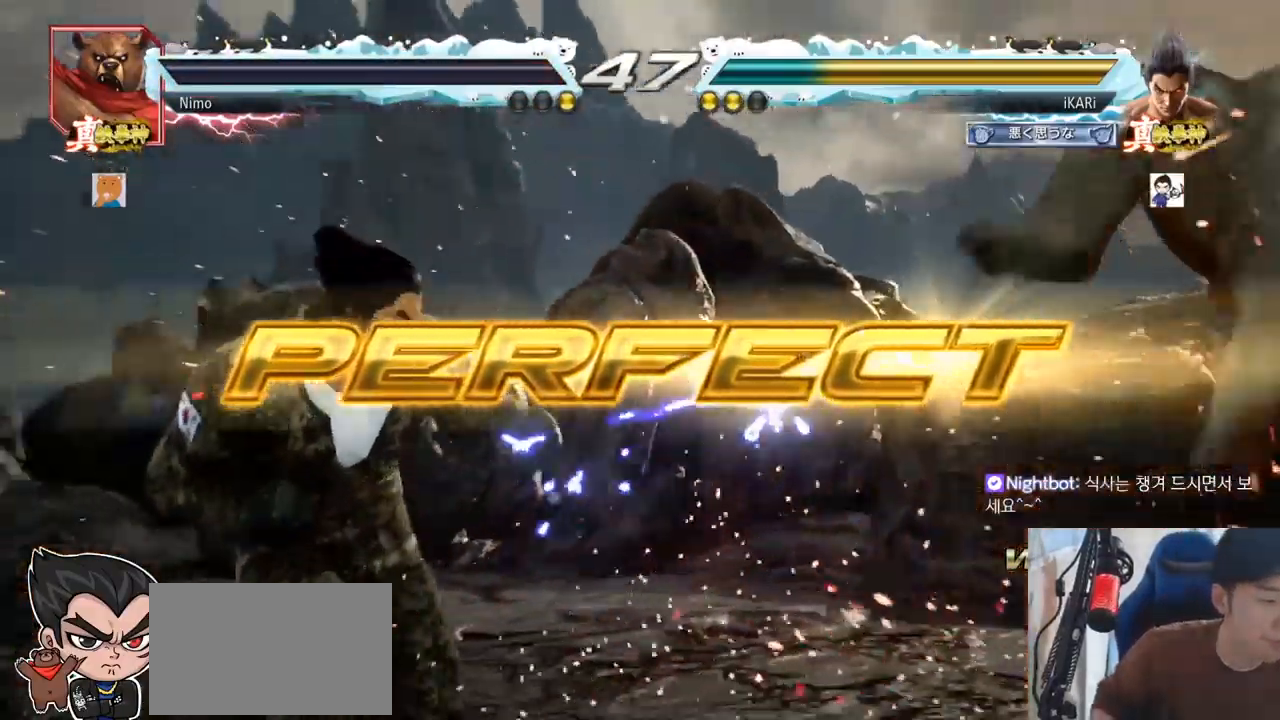
{"dt_ms": 500, "buttons": [], "left_stick": "center", "events": []}
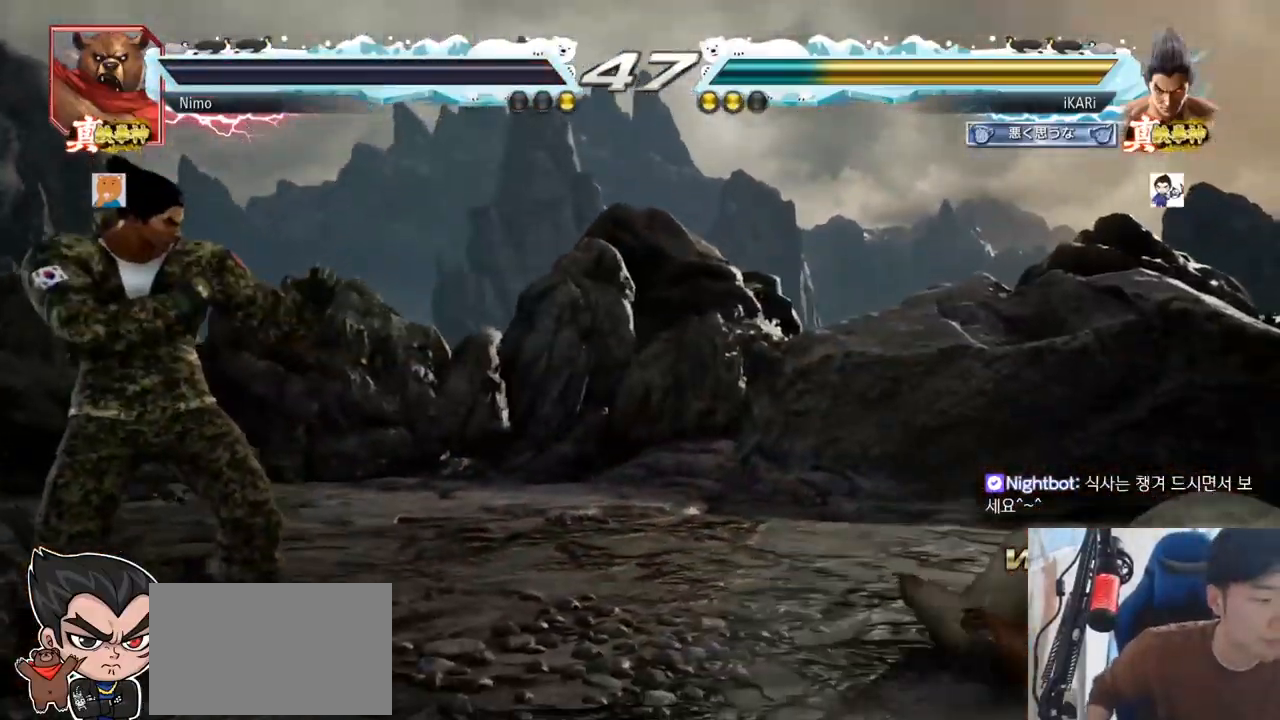
{"dt_ms": 501, "buttons": [], "left_stick": "center", "events": []}
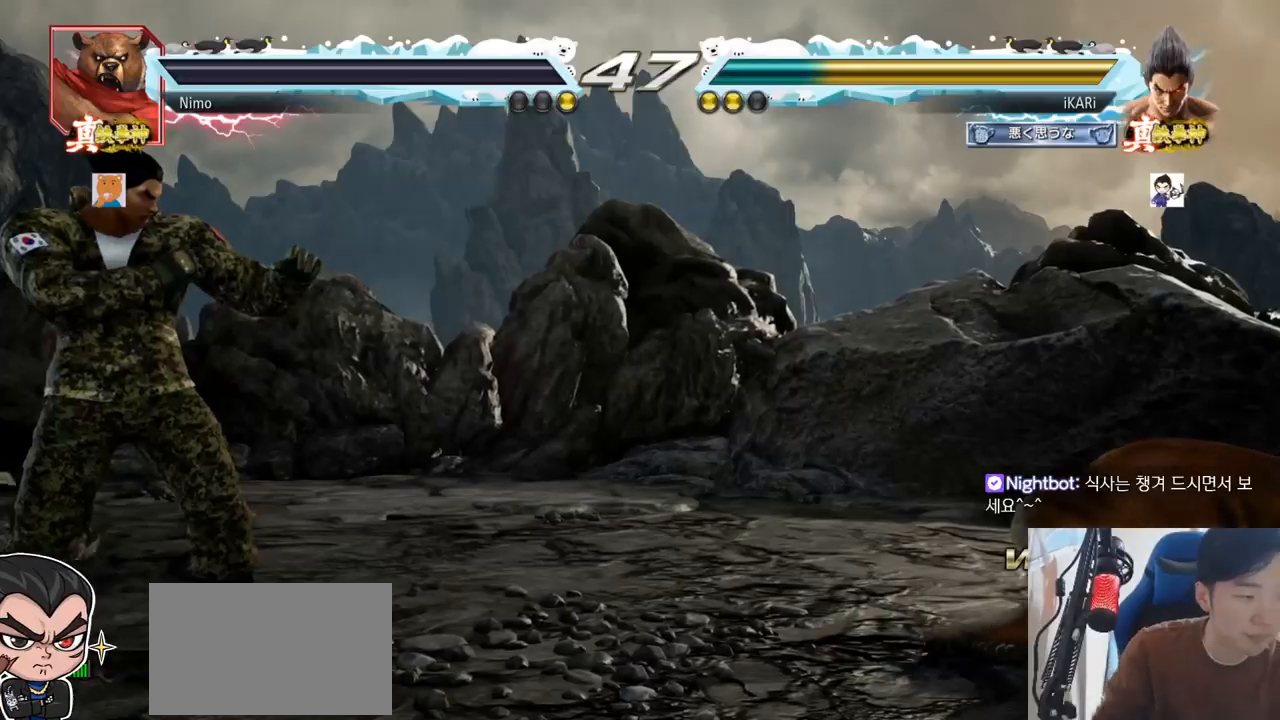
{"dt_ms": 500, "buttons": [], "left_stick": "center", "events": []}
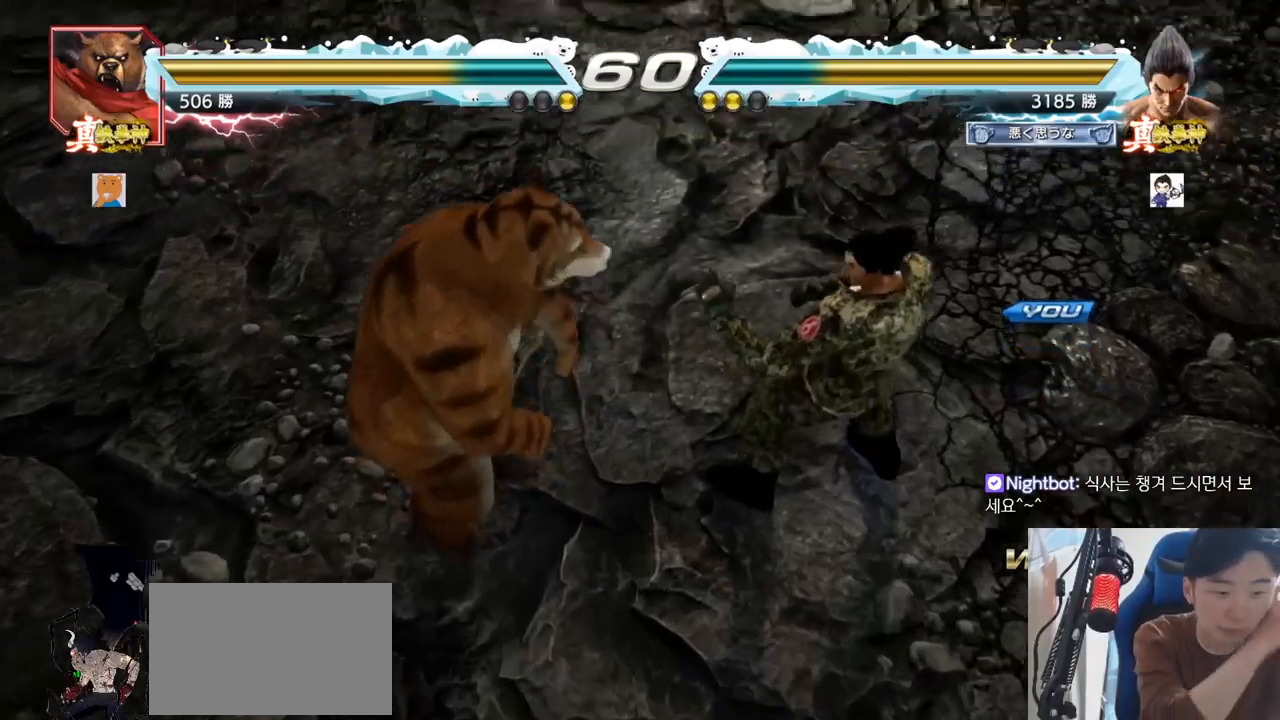
{"dt_ms": 501, "buttons": [], "left_stick": "center", "events": []}
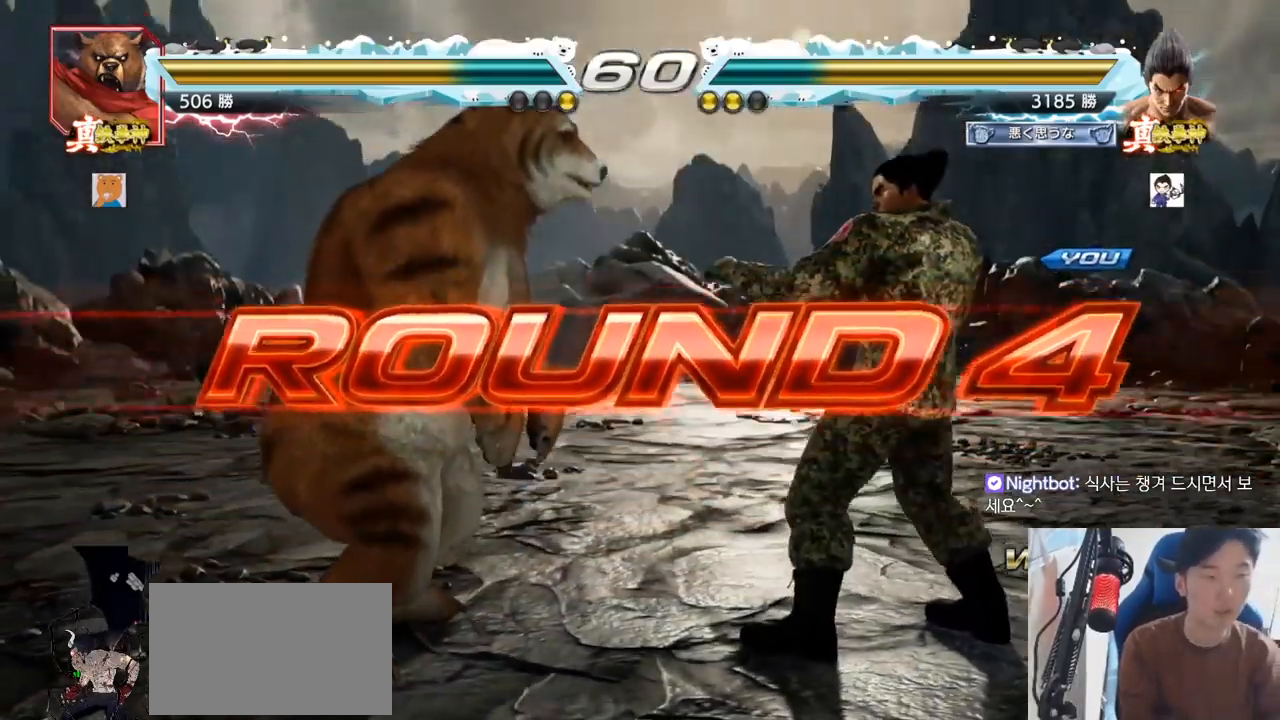
{"dt_ms": 500, "buttons": [], "left_stick": "center", "events": []}
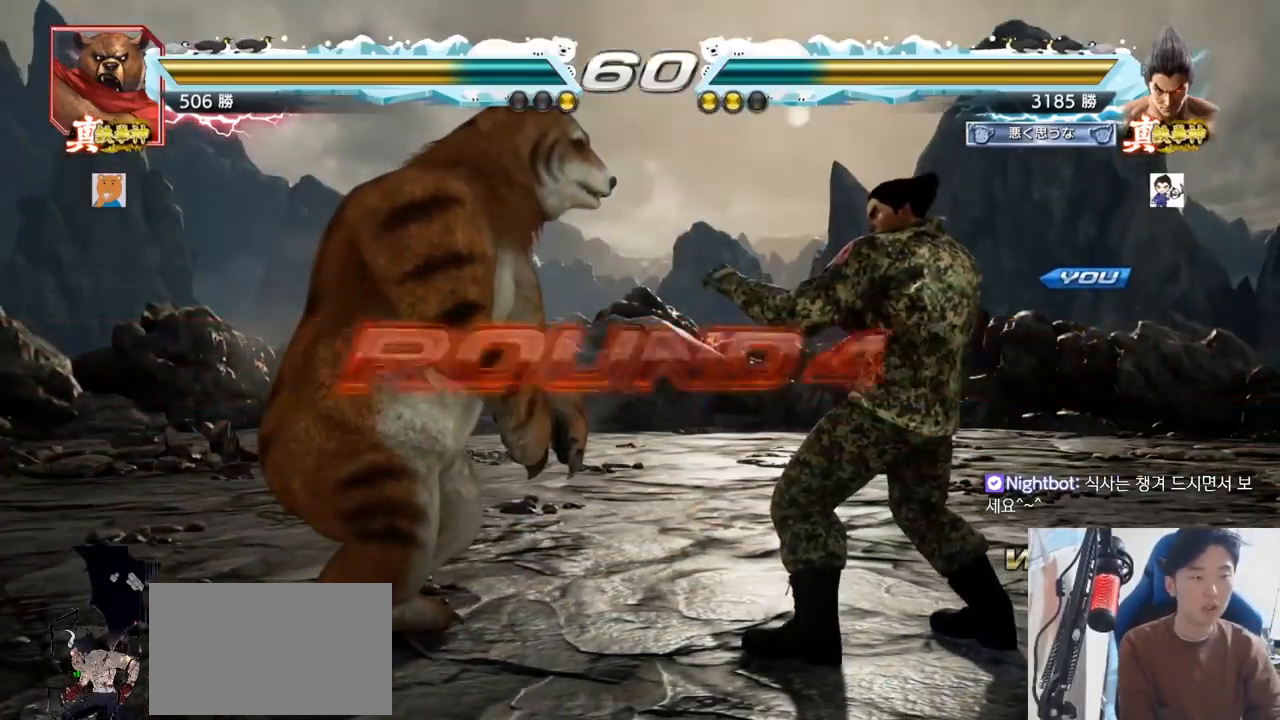
{"dt_ms": 501, "buttons": [], "left_stick": "center", "events": []}
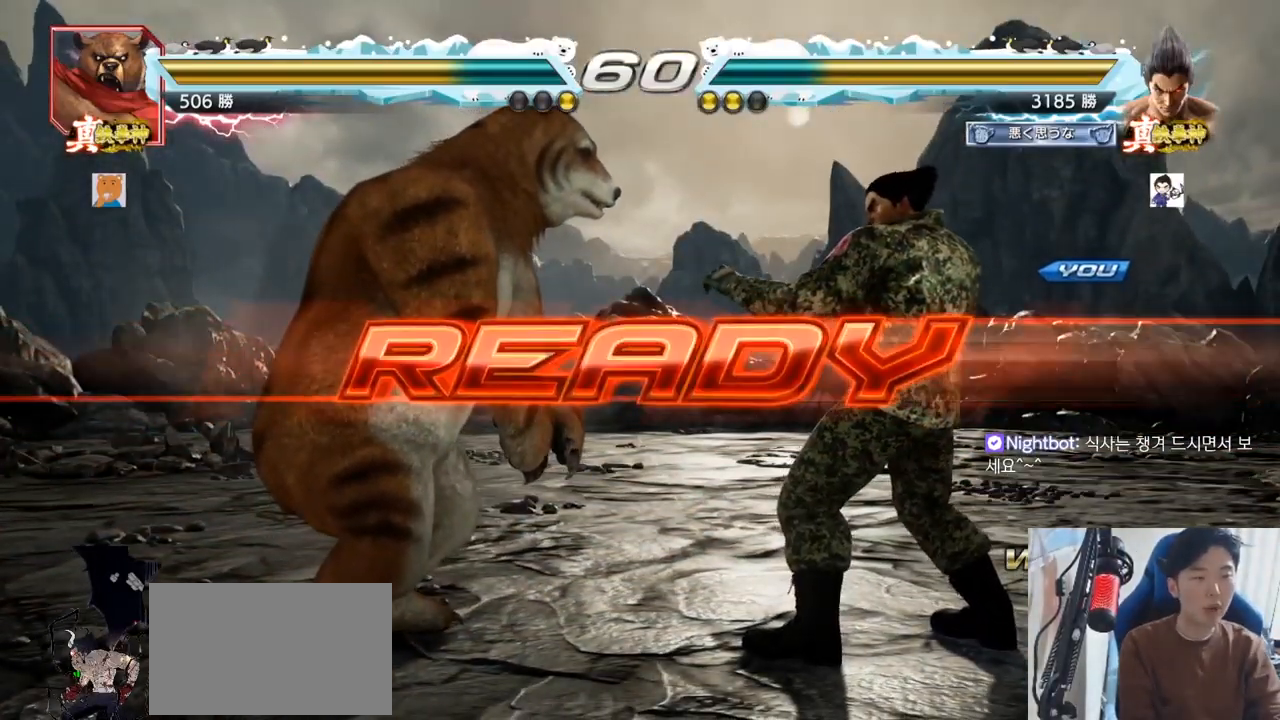
{"dt_ms": 500, "buttons": ["TRIANGLE"], "left_stick": "center", "events": [[200, "TRIANGLE", "down"], [284, "TRIANGLE", "up"], [350, "SQUARE", "down"], [350, "TRIANGLE", "down"], [484, "SQUARE", "up"]]}
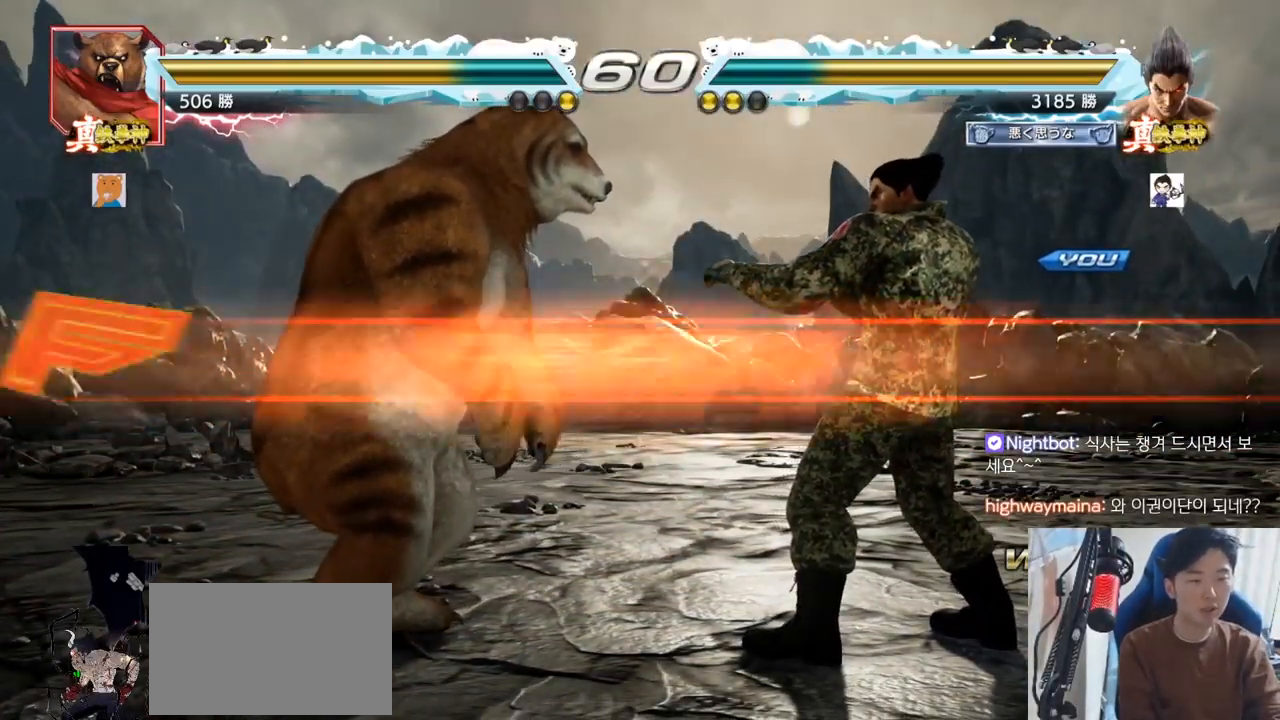
{"dt_ms": 501, "buttons": ["TRIANGLE"], "left_stick": "center", "events": [[67, "SQUARE", "down"], [151, "TRIANGLE", "up"], [201, "TRIANGLE", "down"], [251, "TRIANGLE", "up"], [267, "TRIANGLE", "down"], [417, "SQUARE", "up"]]}
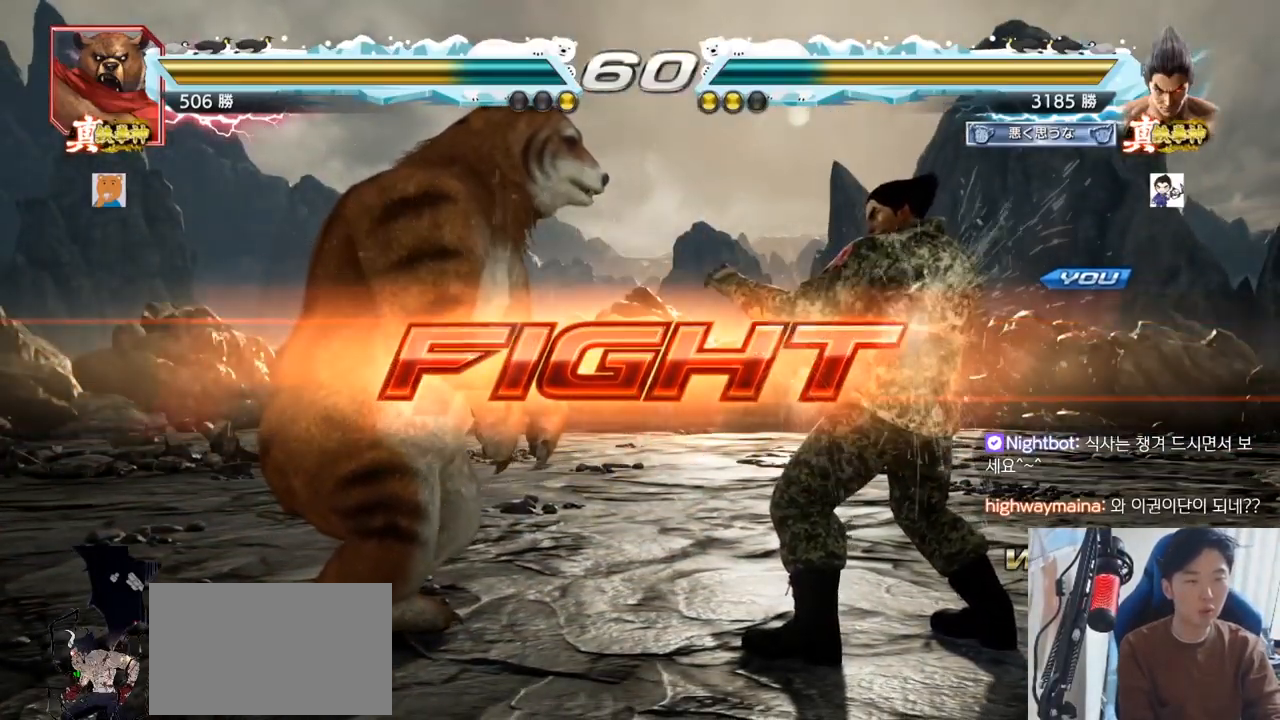
{"dt_ms": 500, "buttons": [], "left_stick": "center", "events": [[50, "left_stick", "down"], [83, "SQUARE", "down"], [117, "SQUARE", "up"], [167, "SQUARE", "down"], [217, "SQUARE", "up"], [233, "TRIANGLE", "up"], [267, "TRIANGLE", "down"], [317, "TRIANGLE", "up"], [317, "left_stick", "center"], [350, "TRIANGLE", "down"], [450, "TRIANGLE", "up"]]}
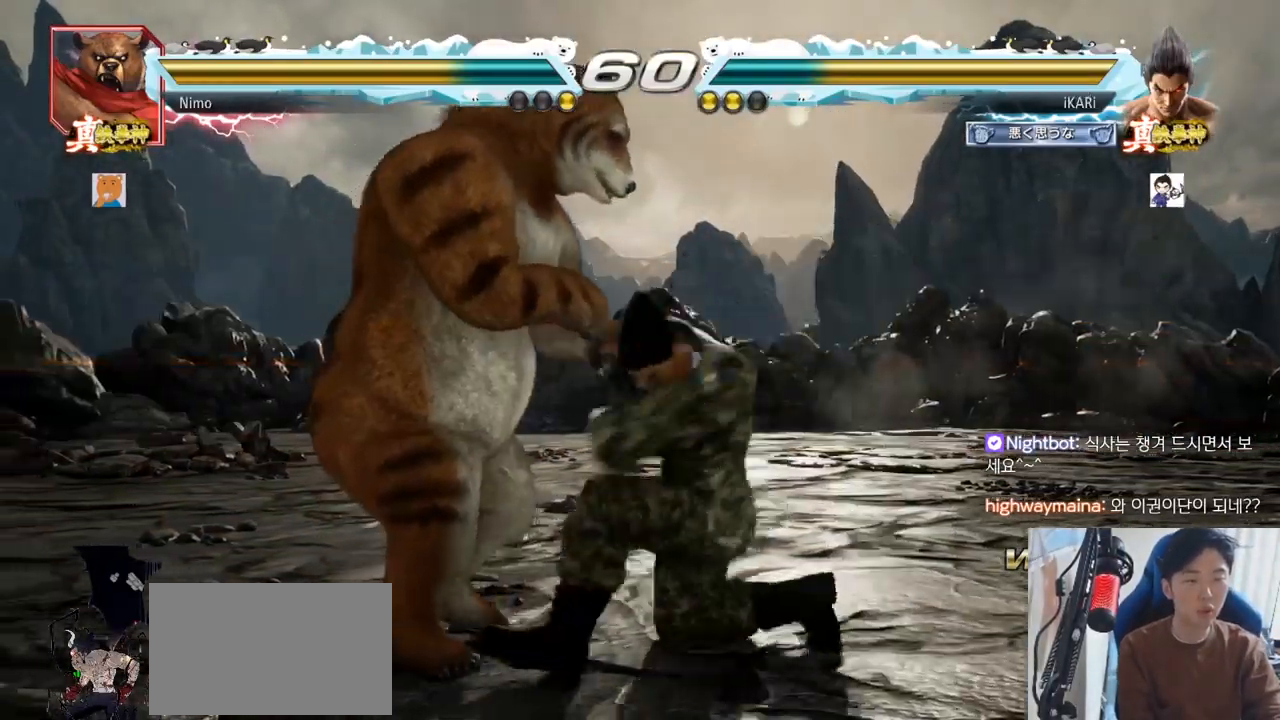
{"dt_ms": 501, "buttons": [], "left_stick": "center"}
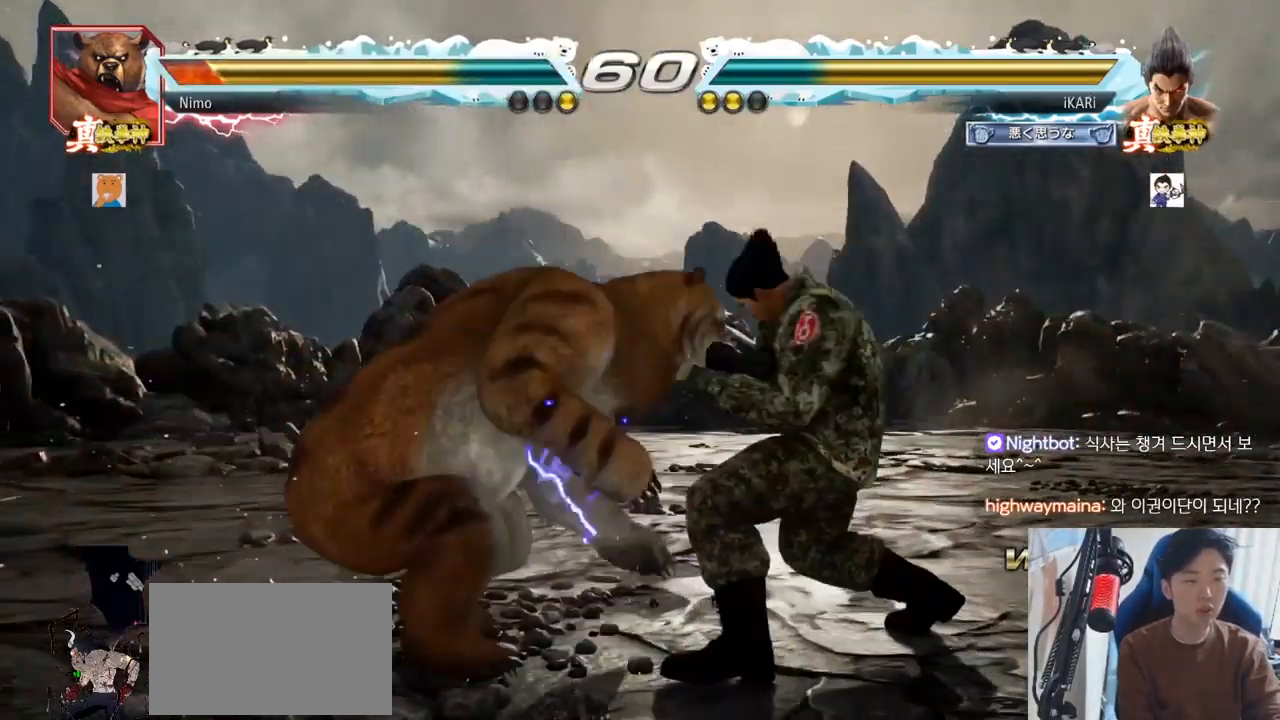
{"dt_ms": 500, "buttons": [], "left_stick": "center", "events": [[133, "left_stick", "left"], [217, "left_stick", "down-left"], [233, "R2", "down"], [284, "R2", "up"], [334, "R1", "down"], [334, "TRIANGLE", "down"], [350, "R1", "up"], [384, "TRIANGLE", "up"], [417, "TRIANGLE", "down"], [434, "left_stick", "center"], [484, "TRIANGLE", "up"]]}
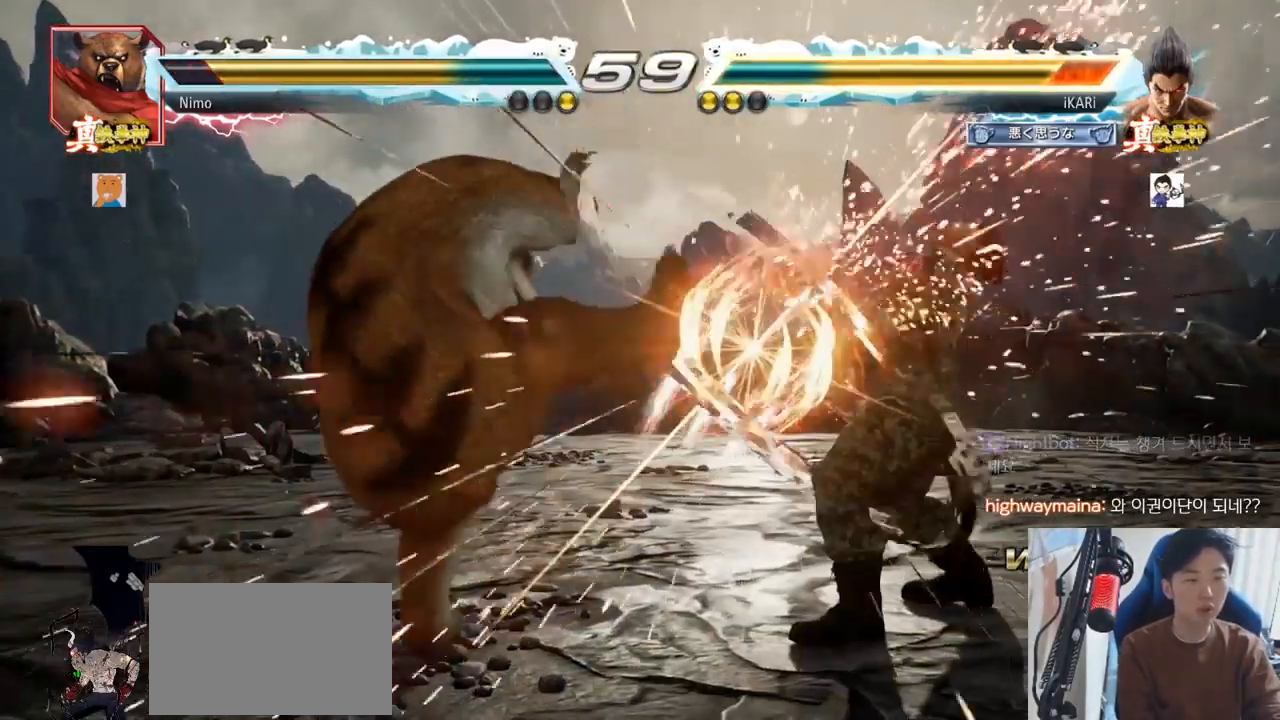
{"dt_ms": 985, "buttons": ["TRIANGLE"], "left_stick": "down-left"}
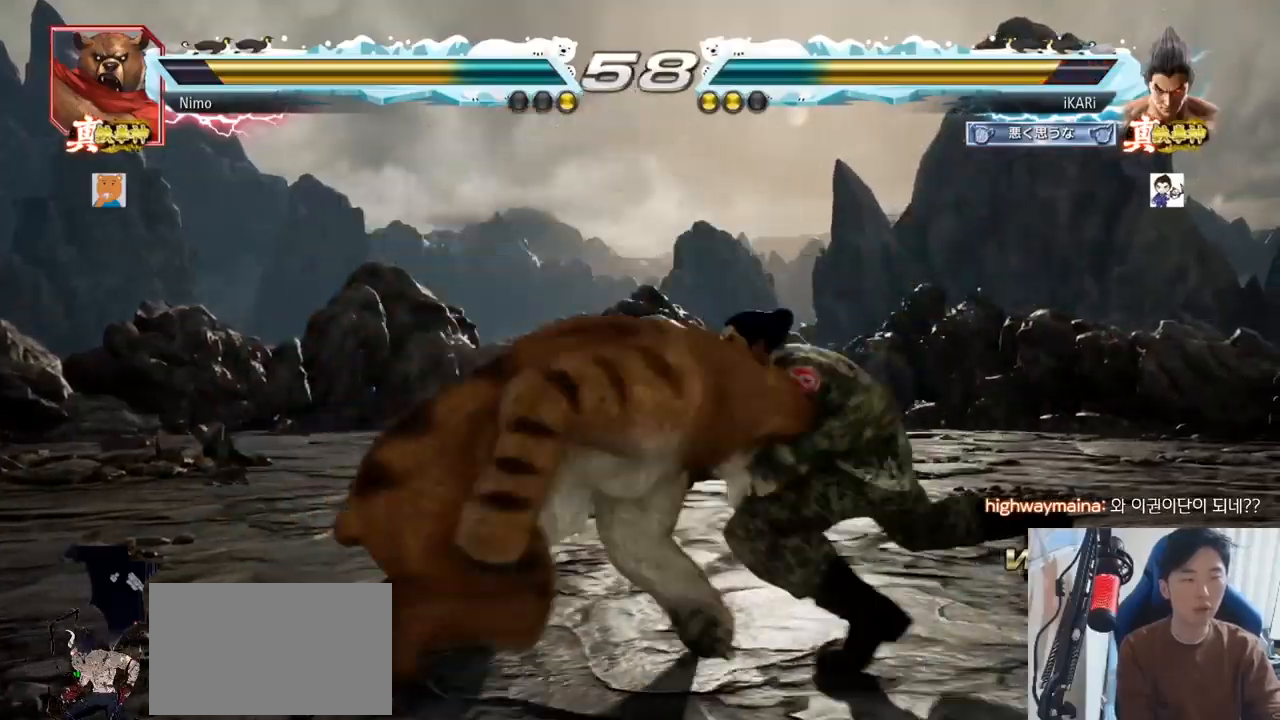
{"dt_ms": 500, "buttons": [], "left_stick": "center", "events": [[66, "TRIANGLE", "up"], [100, "TRIANGLE", "down"], [100, "left_stick", "center"], [133, "TRIANGLE", "up"], [183, "TRIANGLE", "down"], [300, "TRIANGLE", "up"]]}